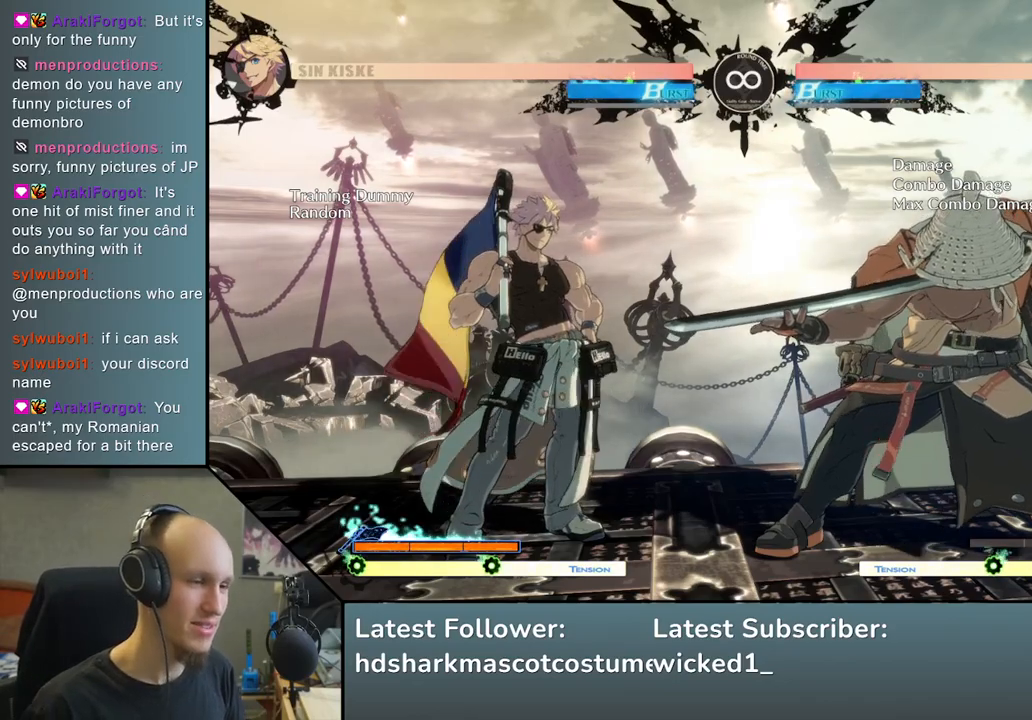
Gameplay with a controller (arcade stick); each line is a JSON object with the inputs held at the frame after it (dt_ms = milliseconds from this image to that frame). "events" lists button and stick changes between this image and that frame as [ms after this image, input, new state], when the widget could be followed in between. Not read: L3 R3.
{"dt_ms": 500, "buttons": [], "left_stick": "center", "events": [[150, "TRIANGLE", "down"], [233, "TRIANGLE", "up"], [367, "TRIANGLE", "down"], [433, "TRIANGLE", "up"]]}
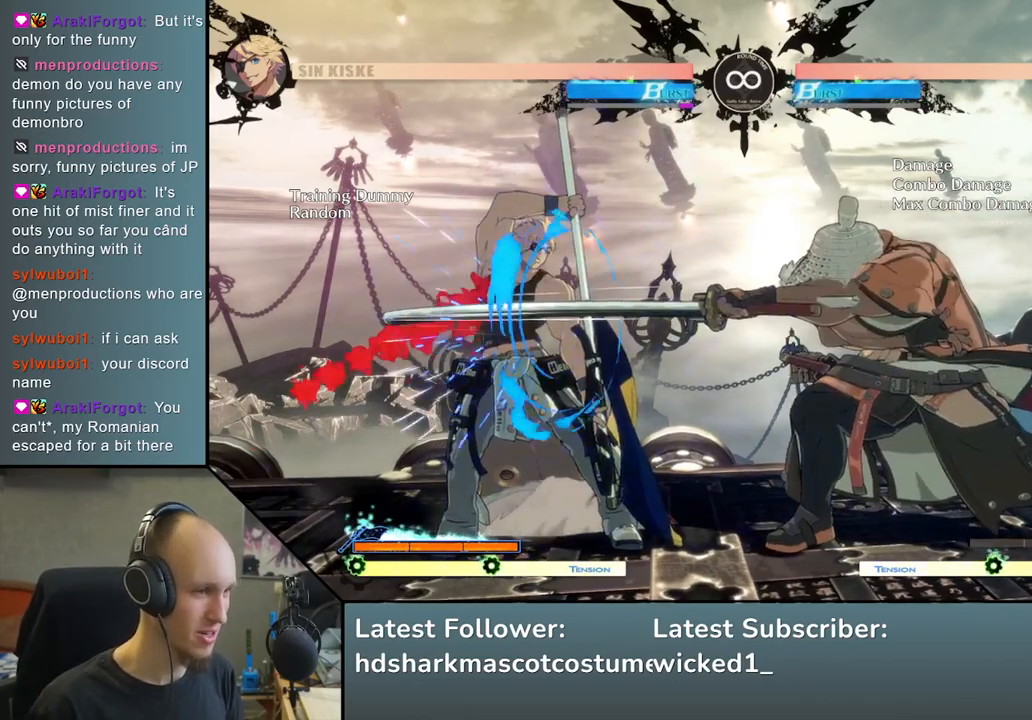
{"dt_ms": 500, "buttons": [], "left_stick": "down", "events": [[67, "TRIANGLE", "down"], [183, "TRIANGLE", "up"], [267, "left_stick", "left"], [417, "left_stick", "down"]]}
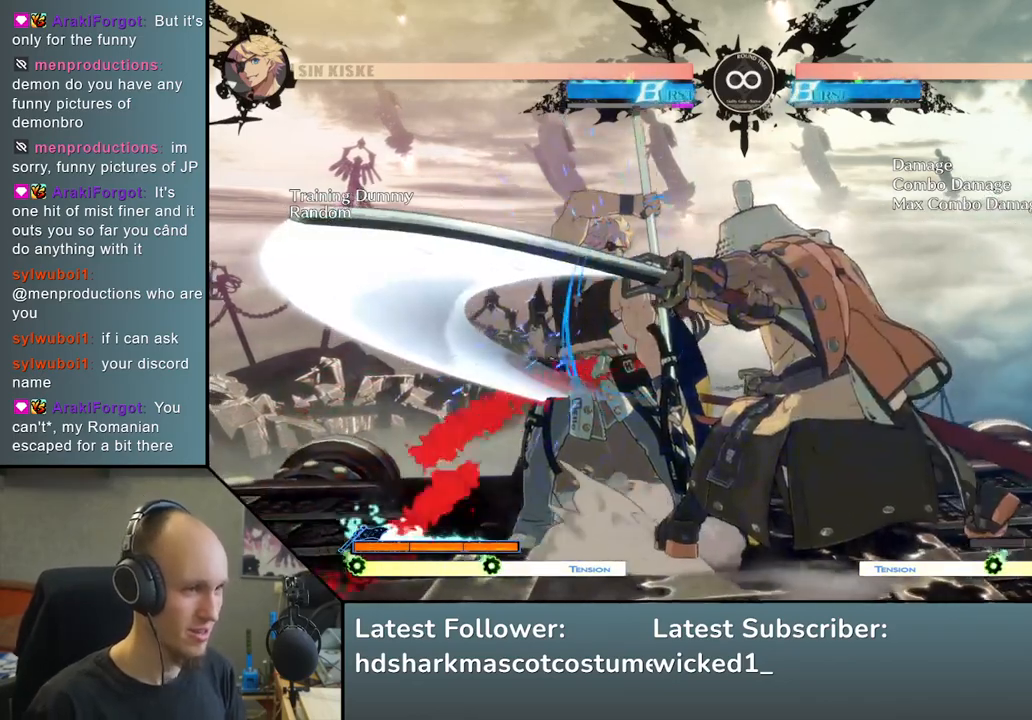
{"dt_ms": 500, "buttons": [], "left_stick": "left", "events": [[17, "left_stick", "left"], [100, "left_stick", "down"], [183, "R1", "down"], [200, "left_stick", "left"], [317, "R1", "up"]]}
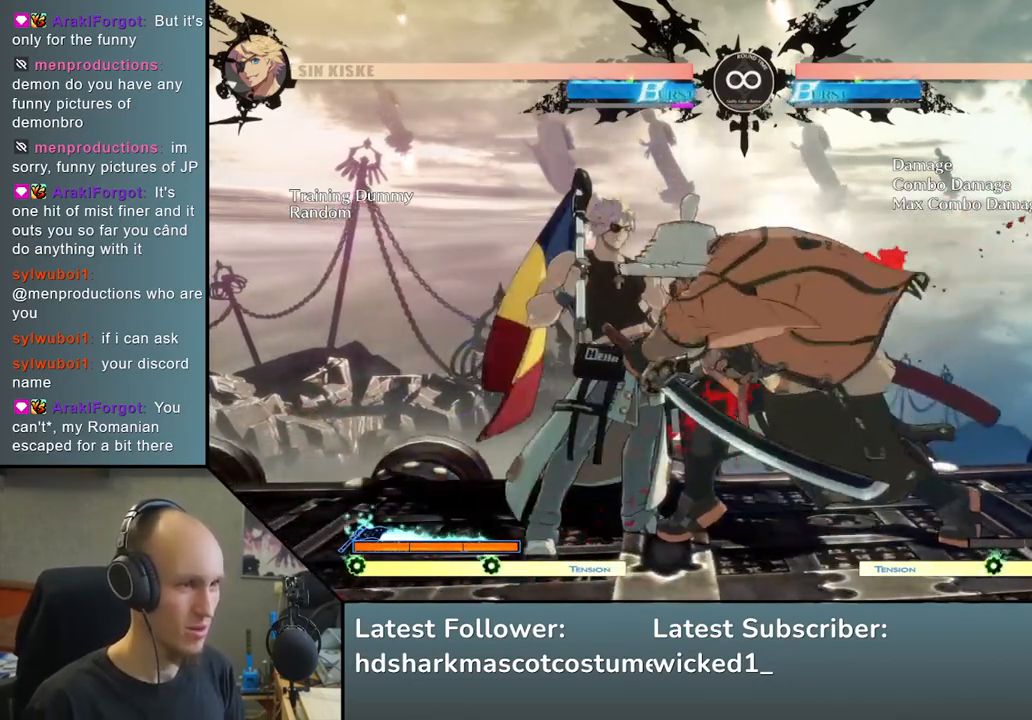
{"dt_ms": 500, "buttons": ["START"], "left_stick": "center", "events": [[233, "left_stick", "center"], [367, "START", "down"]]}
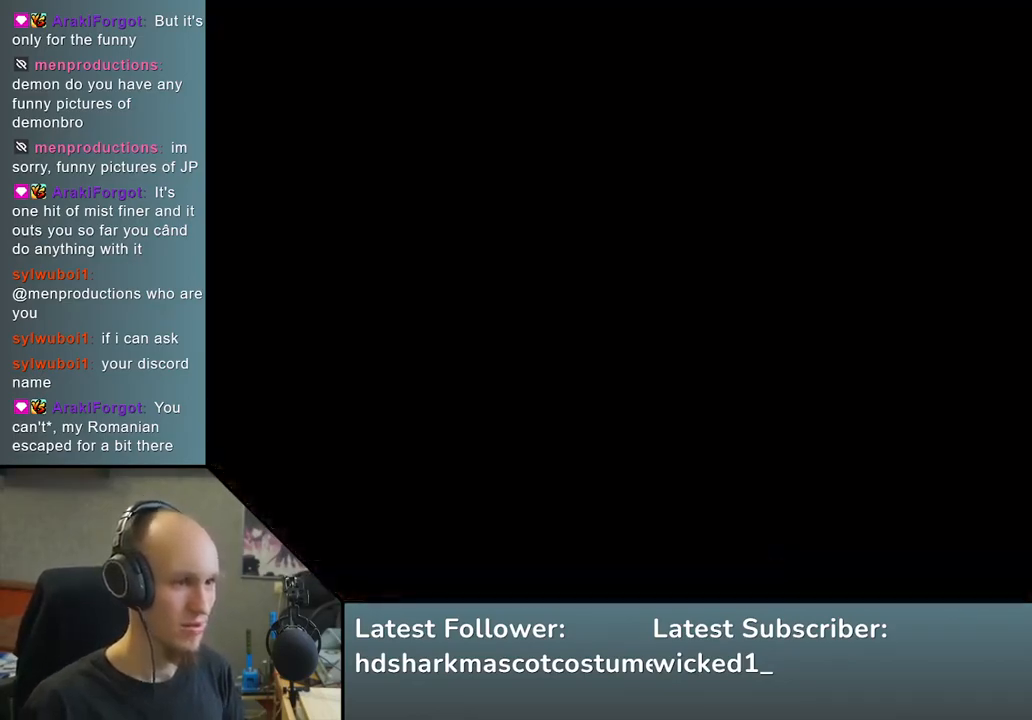
{"dt_ms": 500, "buttons": [], "left_stick": "center", "events": [[33, "START", "up"], [117, "TRIANGLE", "down"], [200, "TRIANGLE", "up"], [350, "TRIANGLE", "down"], [433, "TRIANGLE", "up"]]}
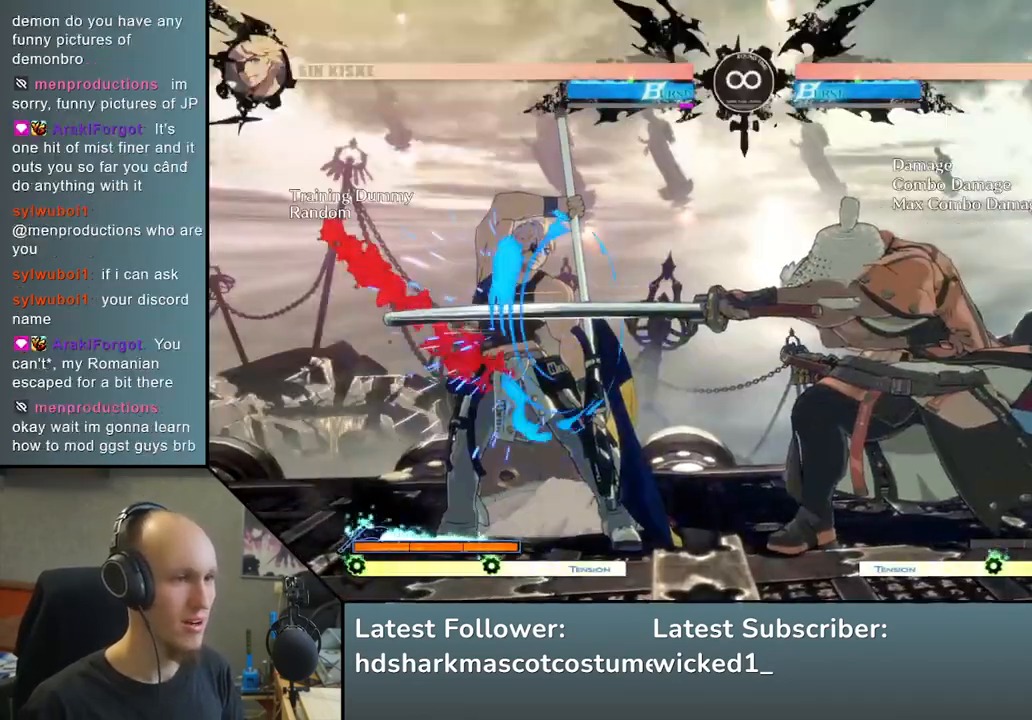
{"dt_ms": 500, "buttons": [], "left_stick": "down", "events": [[67, "TRIANGLE", "down"], [150, "TRIANGLE", "up"], [350, "left_stick", "left"], [500, "left_stick", "down"]]}
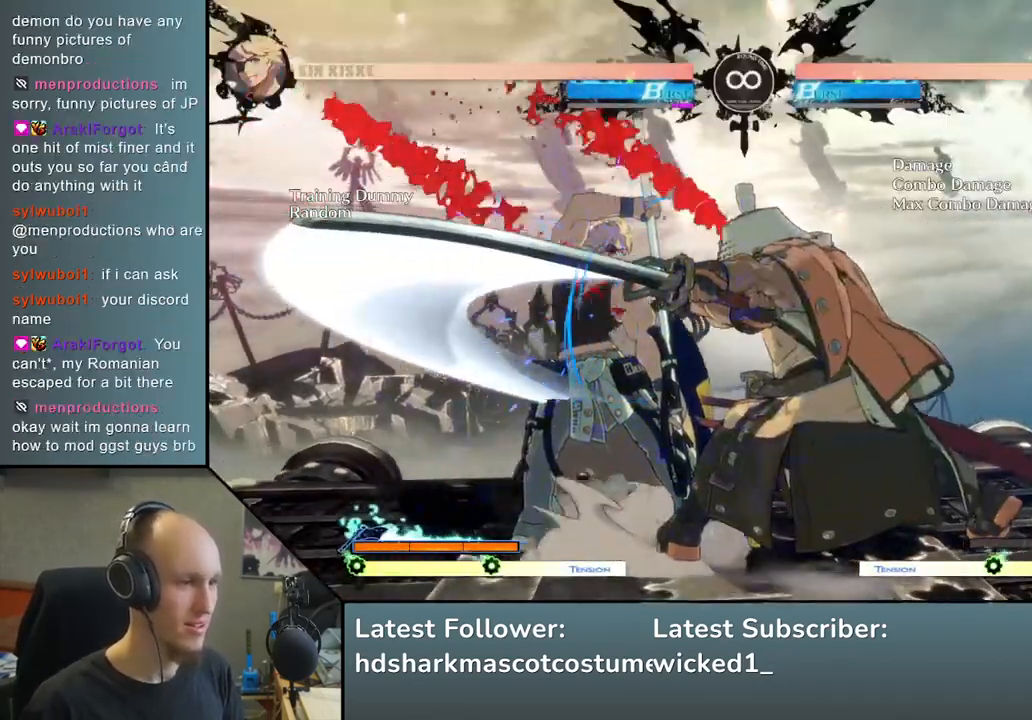
{"dt_ms": 500, "buttons": [], "left_stick": "left", "events": [[100, "left_stick", "left"], [233, "left_stick", "down"], [267, "R1", "down"], [317, "left_stick", "left"], [400, "R1", "up"]]}
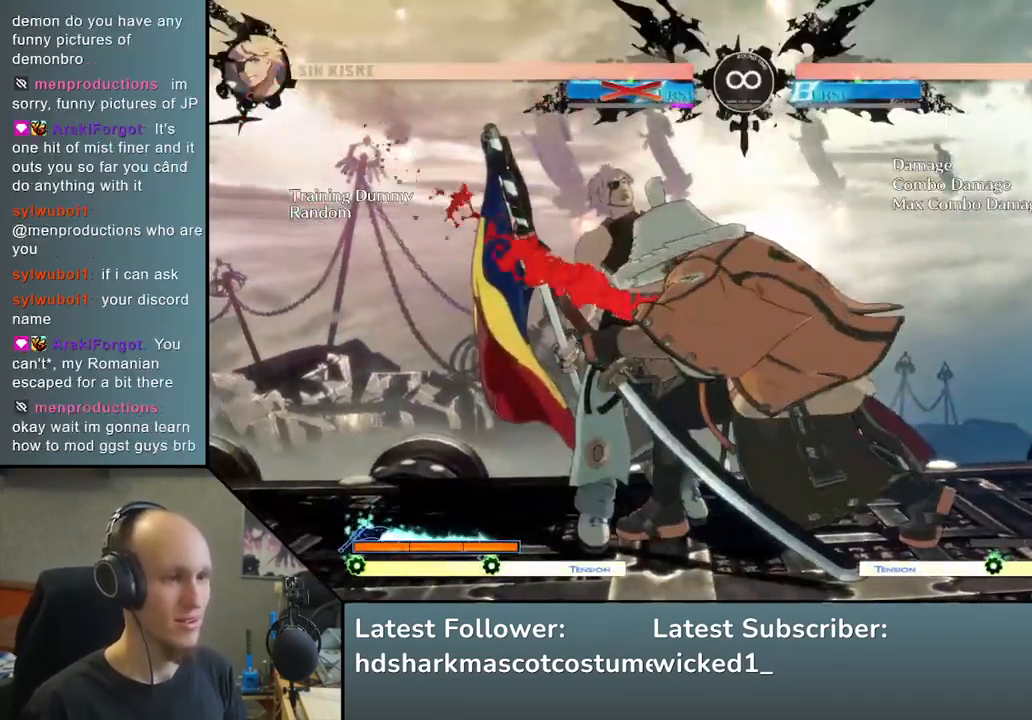
{"dt_ms": 1000, "buttons": [], "left_stick": "left", "events": [[400, "R2", "down"], [417, "SQUARE", "down"], [417, "TRIANGLE", "down"], [450, "R1", "down"], [700, "SQUARE", "up"], [700, "TRIANGLE", "up"], [733, "R1", "up"], [767, "R2", "up"]]}
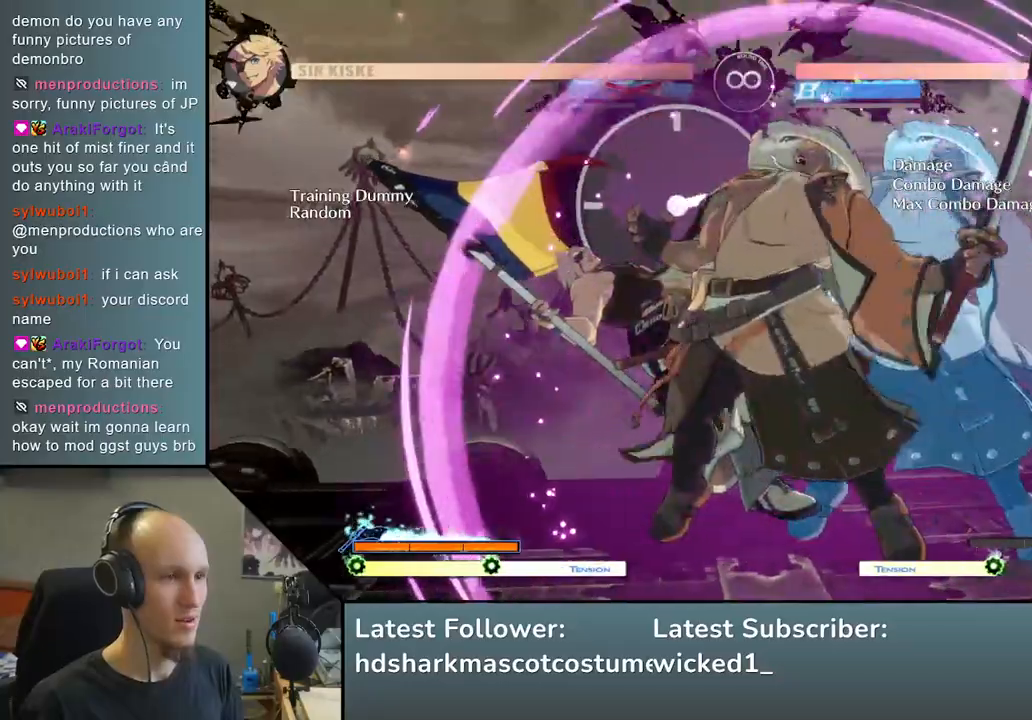
{"dt_ms": 500, "buttons": [], "left_stick": "center", "events": [[67, "left_stick", "center"], [233, "START", "down"], [417, "START", "up"]]}
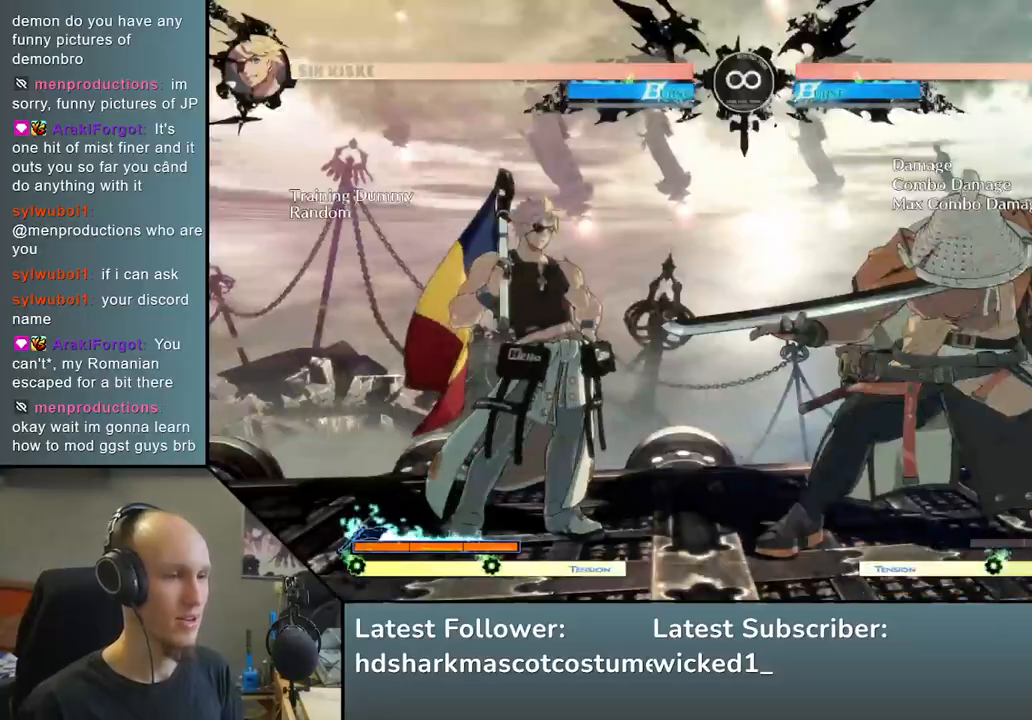
{"dt_ms": 500, "buttons": ["TRIANGLE"], "left_stick": "center", "events": [[83, "TRIANGLE", "down"], [167, "TRIANGLE", "up"], [283, "TRIANGLE", "down"], [400, "TRIANGLE", "up"], [500, "TRIANGLE", "down"]]}
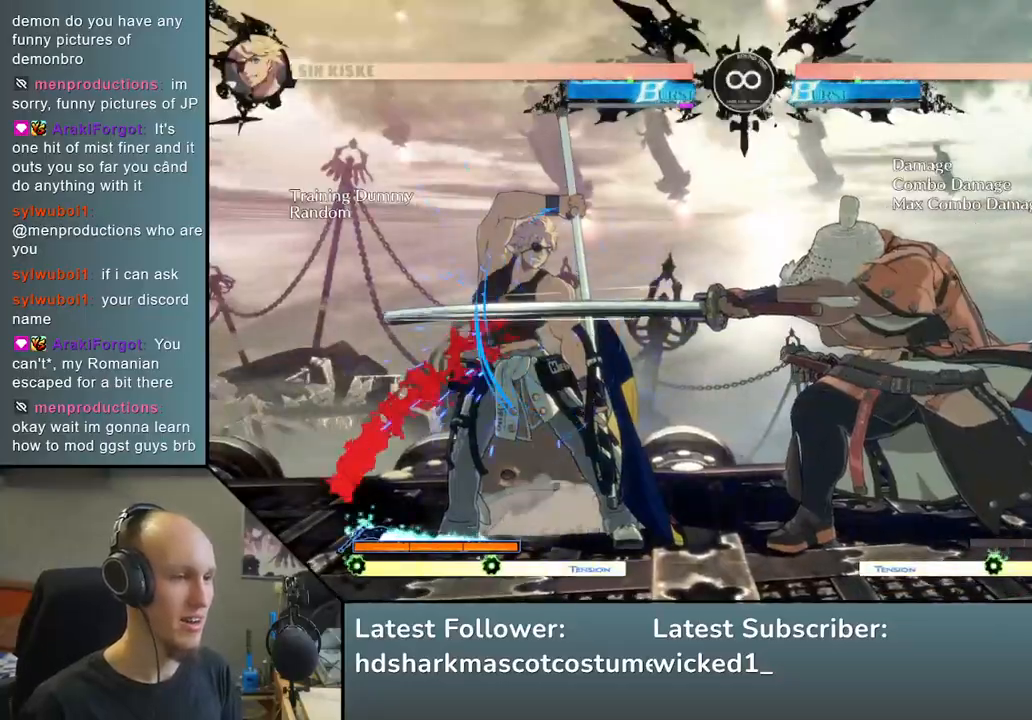
{"dt_ms": 500, "buttons": [], "left_stick": "left", "events": [[100, "TRIANGLE", "up"], [283, "left_stick", "left"], [417, "left_stick", "down"], [500, "left_stick", "left"]]}
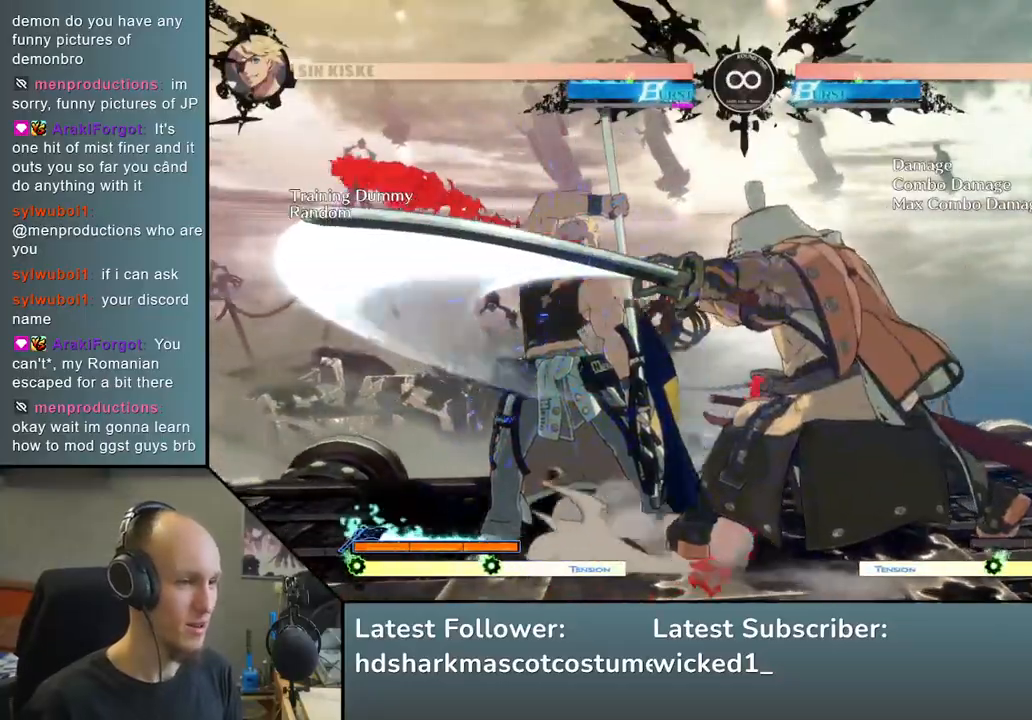
{"dt_ms": 500, "buttons": [], "left_stick": "left", "events": [[117, "left_stick", "down"], [200, "R1", "down"], [200, "left_stick", "left"], [317, "R1", "up"]]}
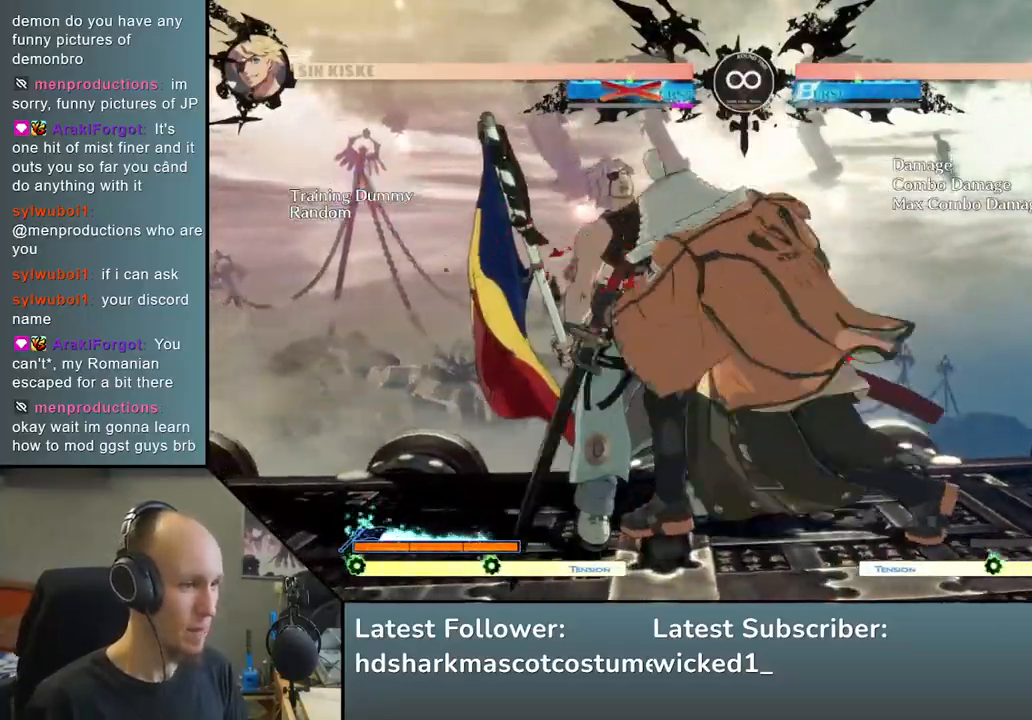
{"dt_ms": 1000, "buttons": [], "left_stick": "left", "events": [[400, "R2", "down"], [417, "SQUARE", "down"], [433, "R1", "down"], [433, "TRIANGLE", "down"], [733, "R1", "up"], [733, "SQUARE", "up"], [733, "TRIANGLE", "up"], [750, "R2", "up"]]}
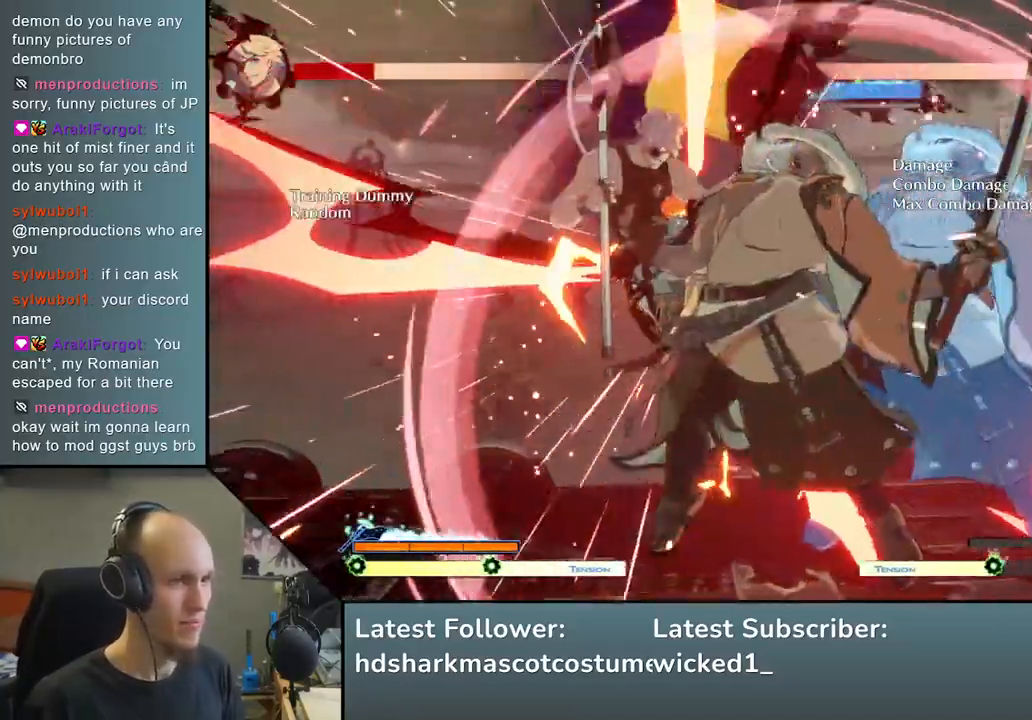
{"dt_ms": 500, "buttons": [], "left_stick": "center", "events": [[150, "left_stick", "down"], [233, "SQUARE", "down"], [400, "SQUARE", "up"], [450, "left_stick", "center"]]}
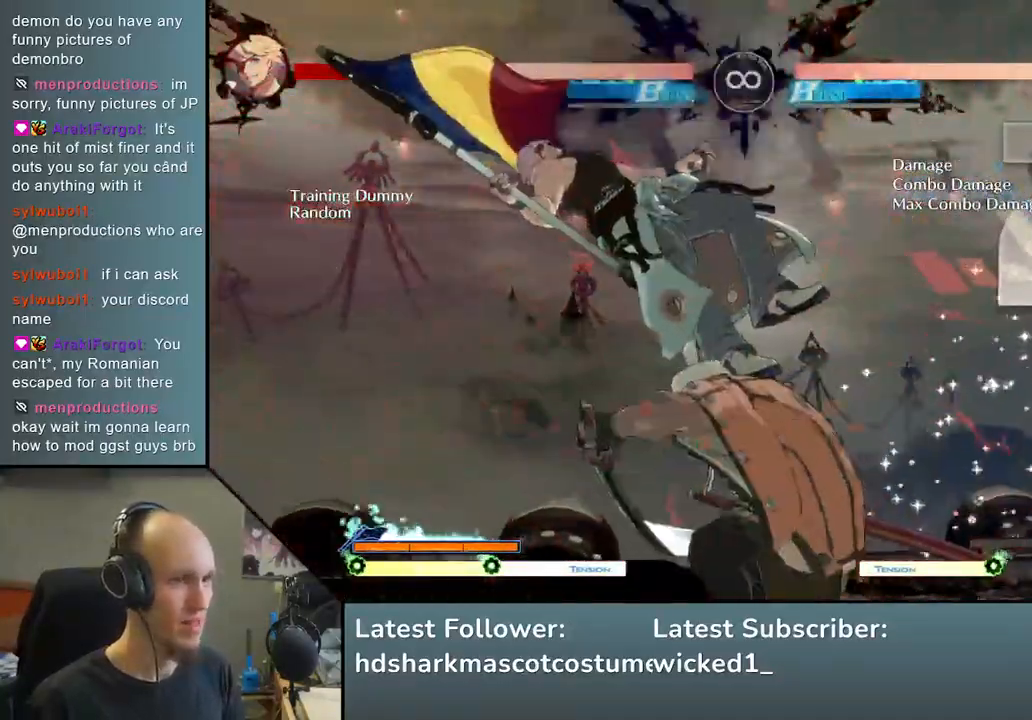
{"dt_ms": 500, "buttons": [], "left_stick": "left", "events": [[67, "left_stick", "down"], [200, "left_stick", "left"], [233, "TRIANGLE", "down"], [333, "TRIANGLE", "up"], [333, "left_stick", "right"], [417, "left_stick", "down"], [483, "left_stick", "left"]]}
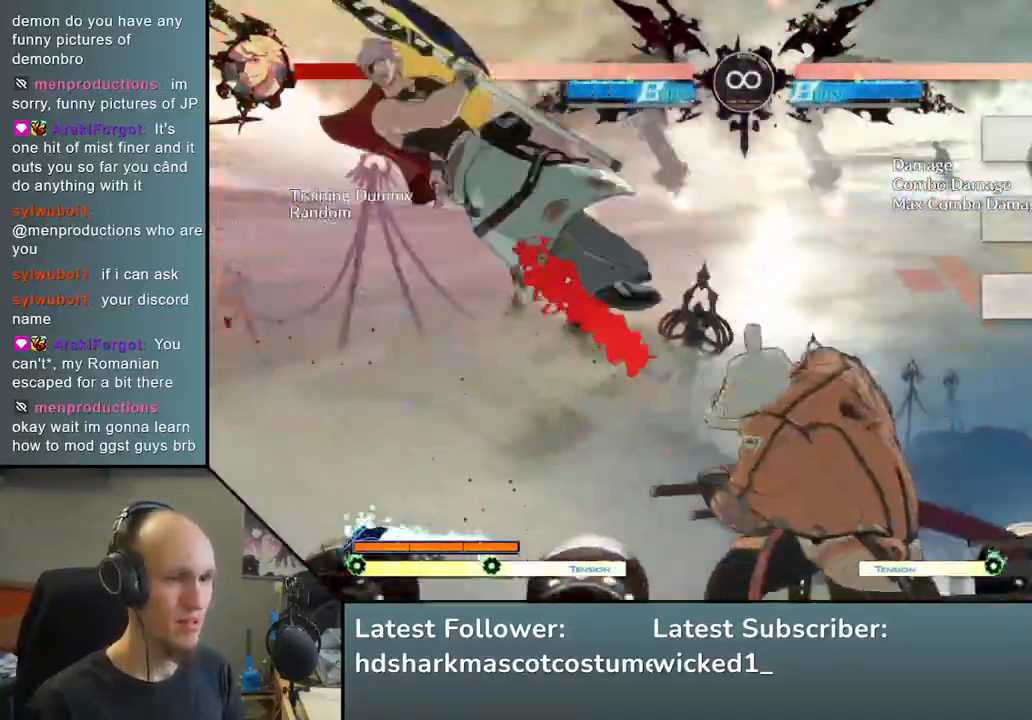
{"dt_ms": 500, "buttons": [], "left_stick": "center", "events": [[67, "L2", "down"], [117, "left_stick", "center"], [150, "L2", "up"], [267, "L2", "down"], [317, "L2", "up"], [417, "L2", "down"], [450, "L2", "up"]]}
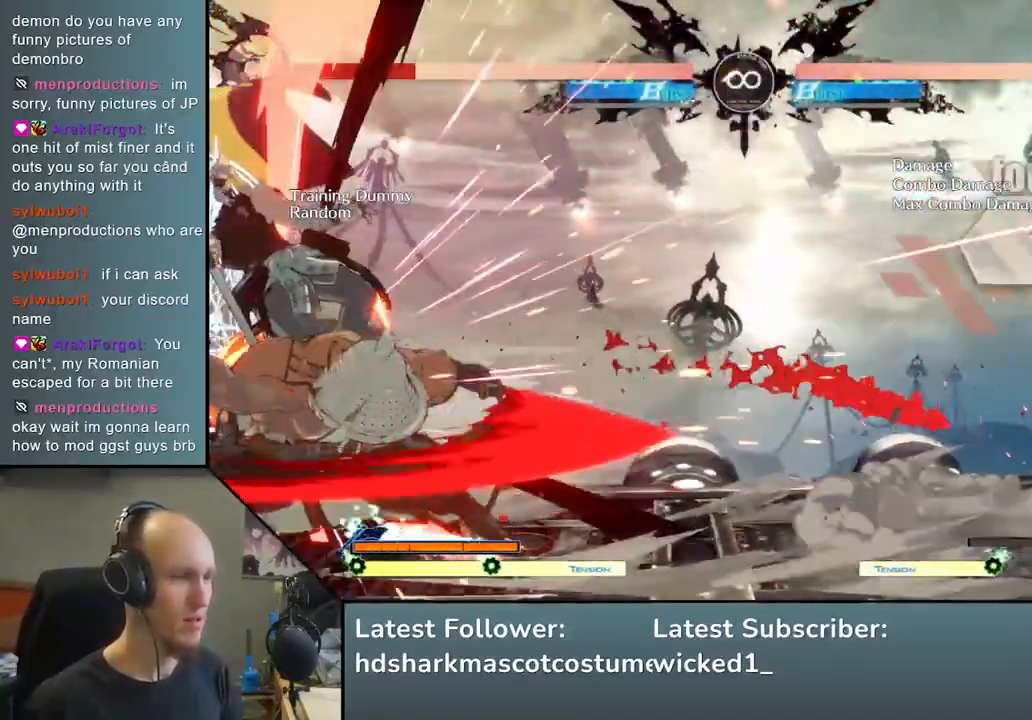
{"dt_ms": 500, "buttons": [], "left_stick": "down", "events": [[33, "L2", "down"], [100, "L2", "up"], [150, "left_stick", "left"], [267, "TRIANGLE", "down"], [367, "TRIANGLE", "up"], [450, "left_stick", "down"]]}
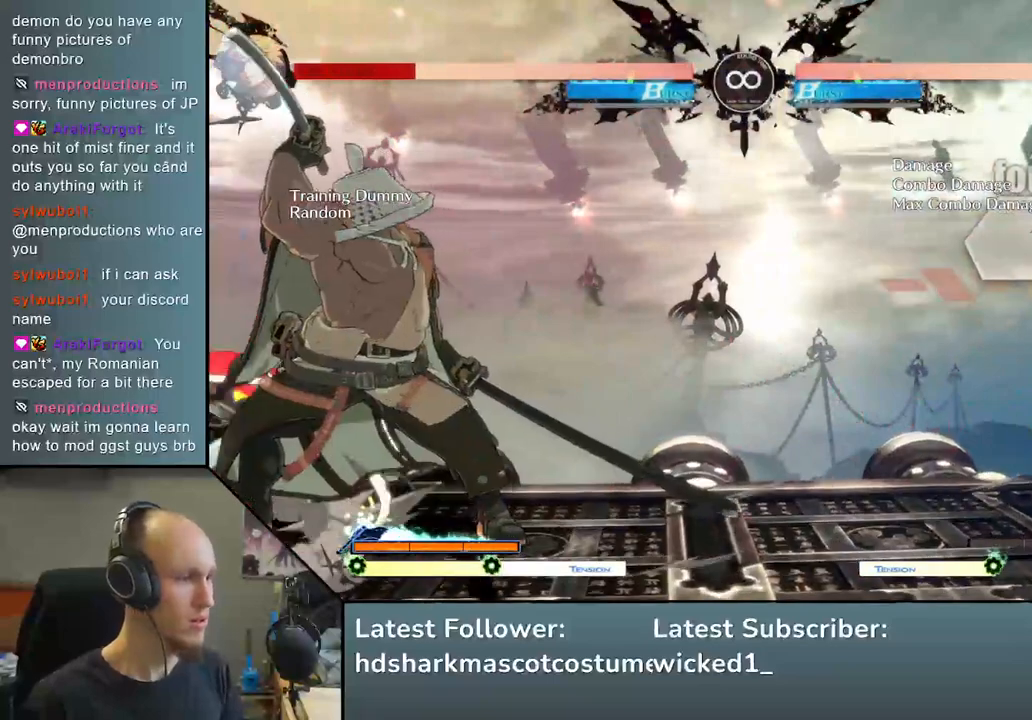
{"dt_ms": 500, "buttons": ["START"], "left_stick": "center", "events": [[67, "left_stick", "right"], [150, "left_stick", "center"], [350, "START", "down"]]}
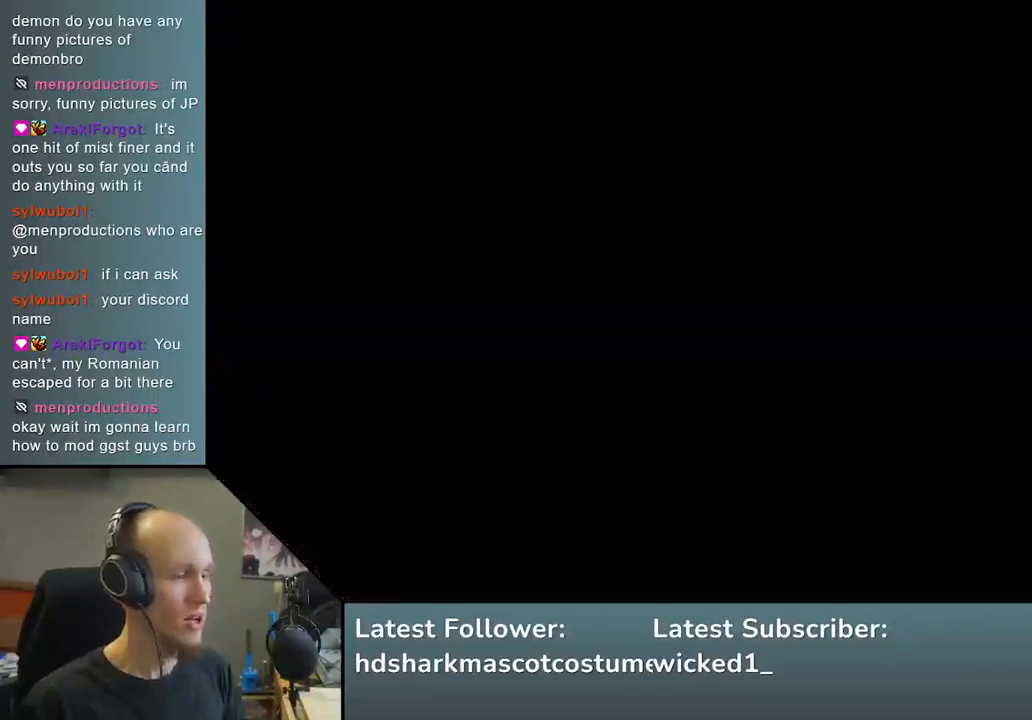
{"dt_ms": 500, "buttons": [], "left_stick": "center", "events": [[17, "START", "up"]]}